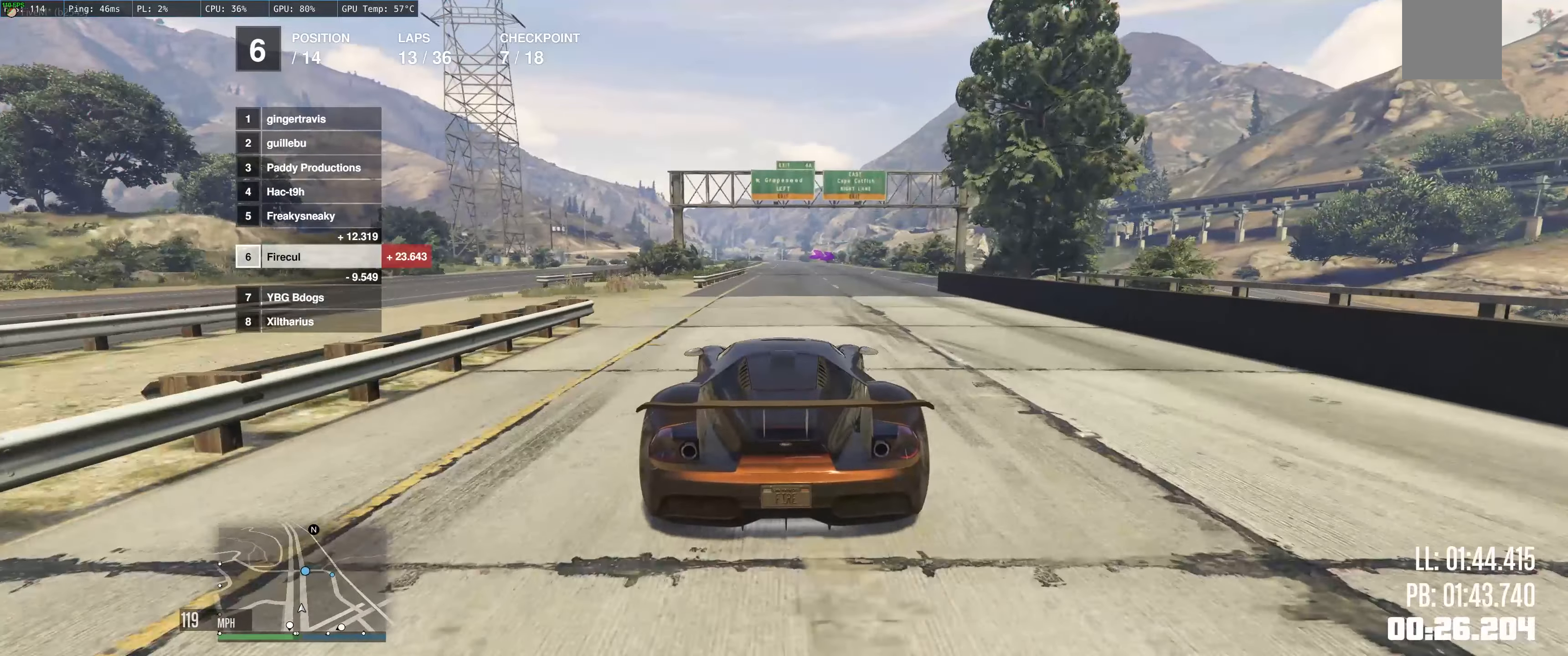
Gameplay with a controller (Xbox layout); each line is a JSON object with the inputs held at the frame after it. "events" lists button and stick changes between this image and that frame as [ms after this image, input, new state], when the widget could be followed in between. Not read: L3 R3.
{"buttons": ["R2"], "left_stick": "up-left", "right_stick": "center", "events": [[350, "left_stick", "center"], [467, "left_stick", "up-left"]]}
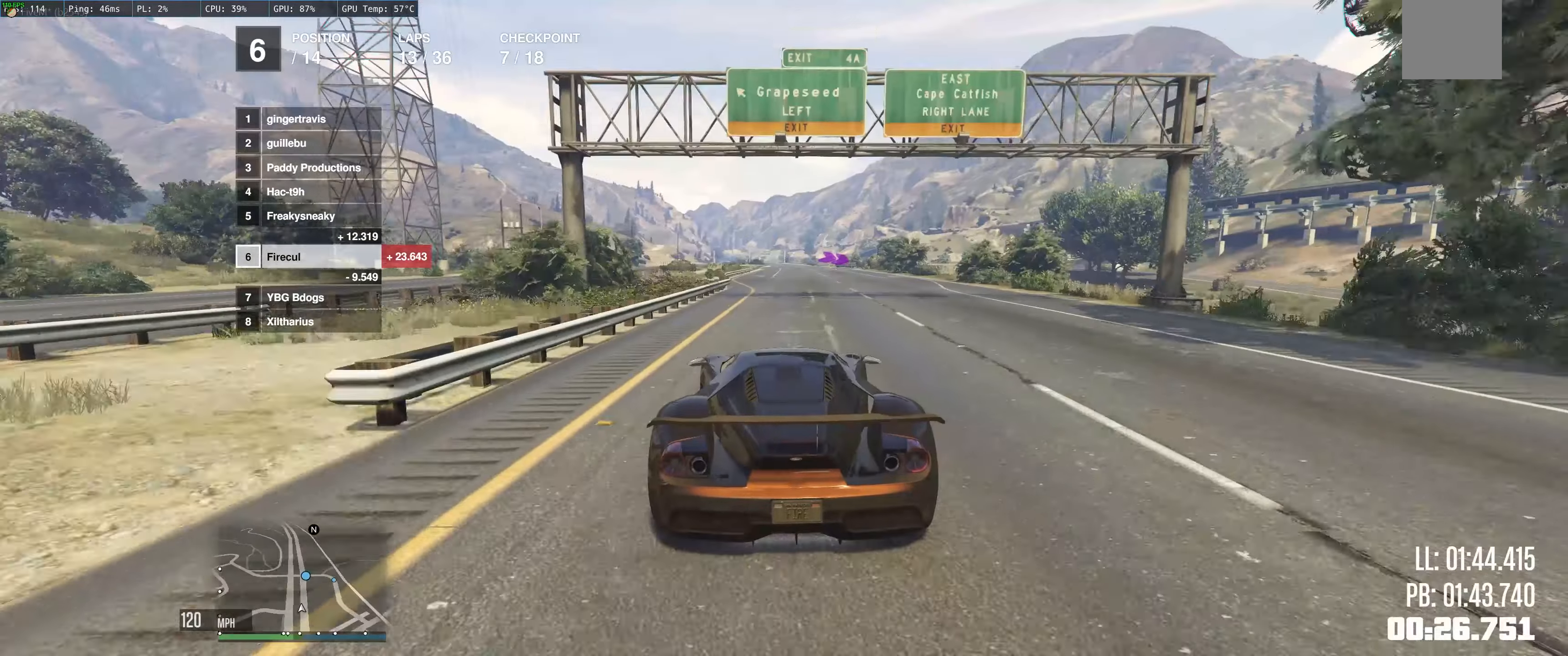
{"buttons": ["R2"], "left_stick": "center", "right_stick": "center", "events": [[117, "left_stick", "center"]]}
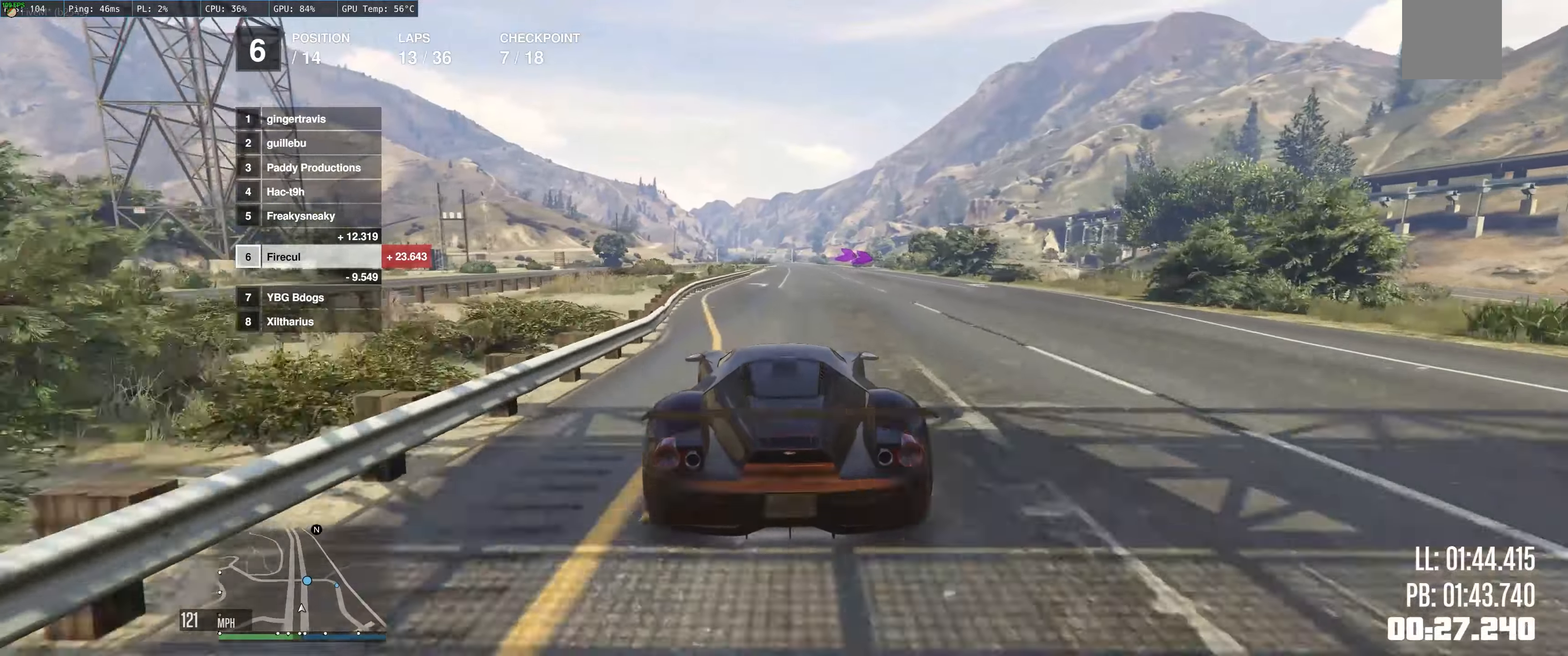
{"buttons": ["R2"], "left_stick": "up-right", "right_stick": "center", "events": [[17, "left_stick", "up"], [500, "left_stick", "up-right"]]}
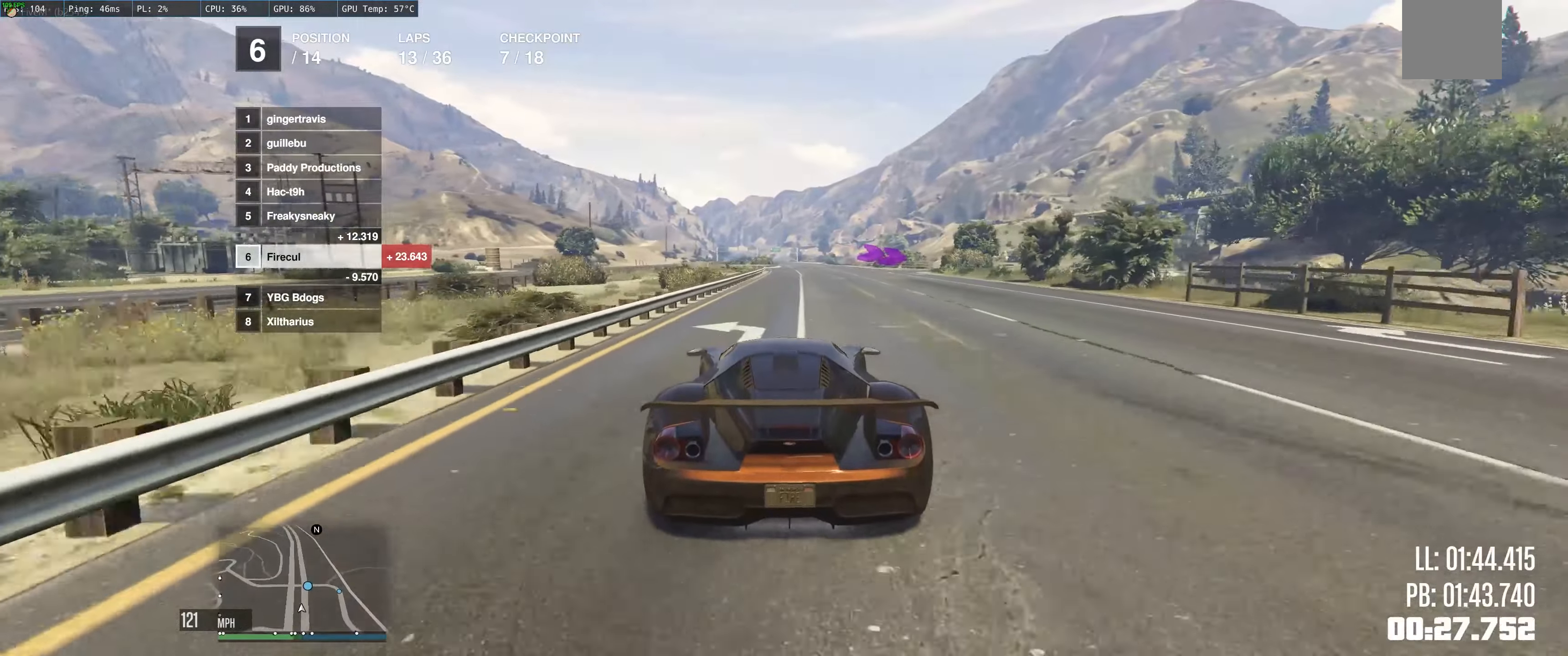
{"buttons": ["L2"], "left_stick": "up-right", "right_stick": "center", "events": [[167, "left_stick", "up-left"], [367, "left_stick", "up-right"], [433, "R2", "up"], [467, "L2", "down"]]}
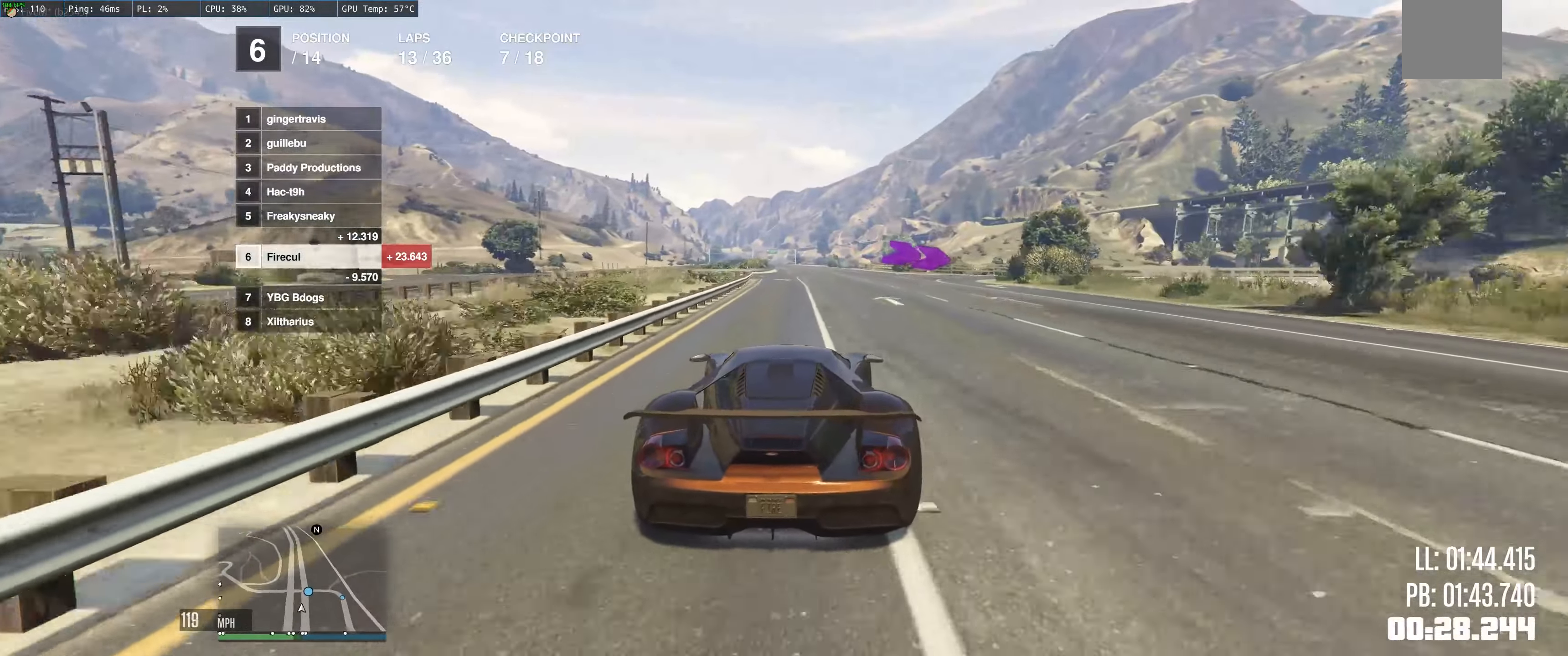
{"buttons": ["L2"], "left_stick": "up-right", "right_stick": "center", "events": [[100, "left_stick", "up"], [250, "left_stick", "up-right"], [317, "L2", "up"], [450, "L2", "down"]]}
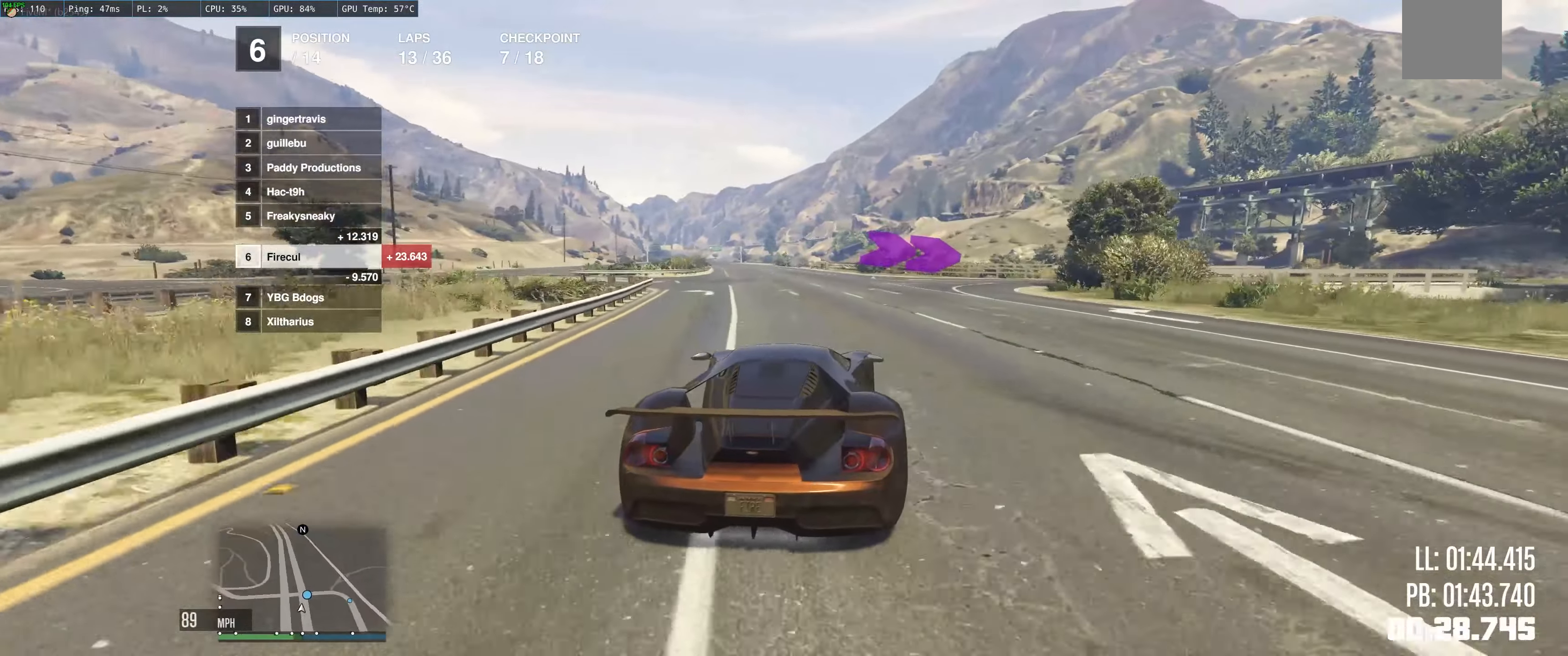
{"buttons": ["R2"], "left_stick": "right", "right_stick": "center", "events": [[117, "L2", "up"], [117, "left_stick", "right"], [233, "R2", "down"], [350, "left_stick", "up-right"], [450, "left_stick", "right"]]}
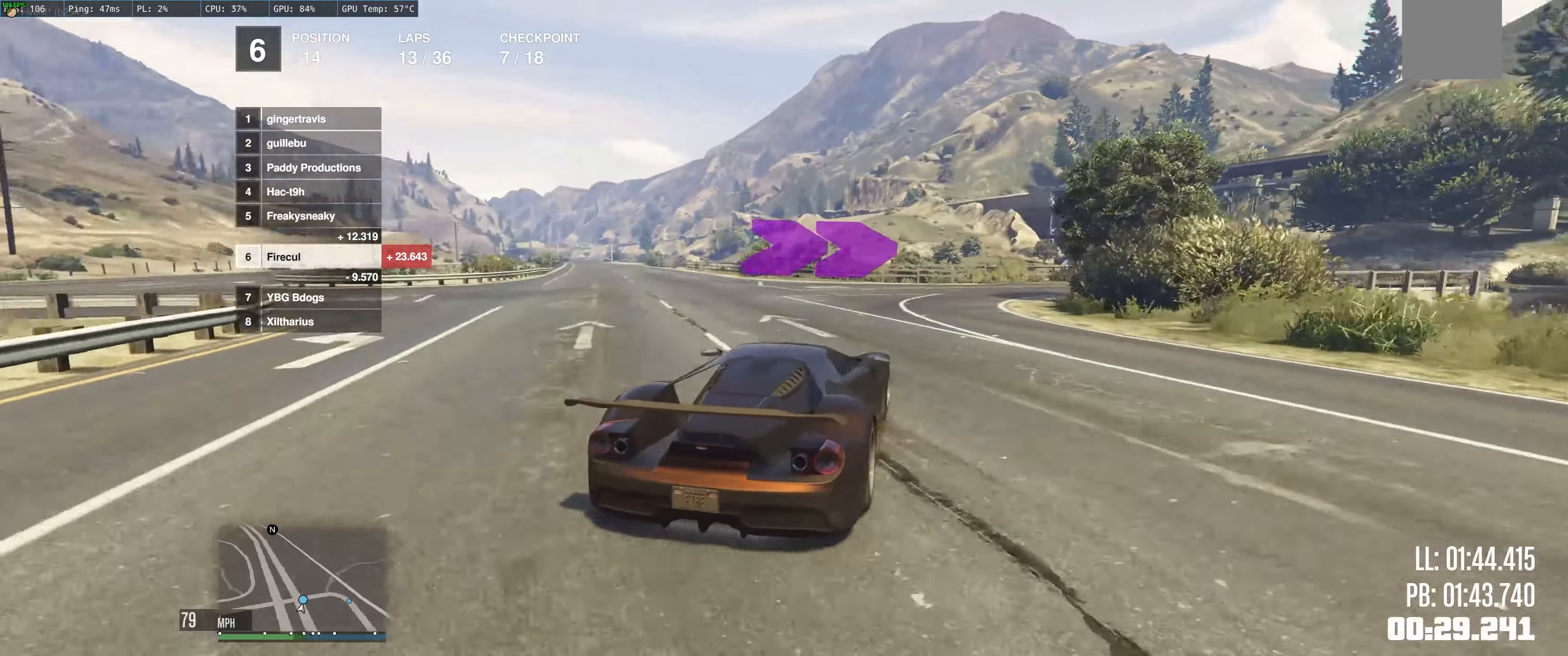
{"buttons": ["R2"], "left_stick": "right", "right_stick": "center", "events": [[183, "left_stick", "up"], [267, "left_stick", "right"]]}
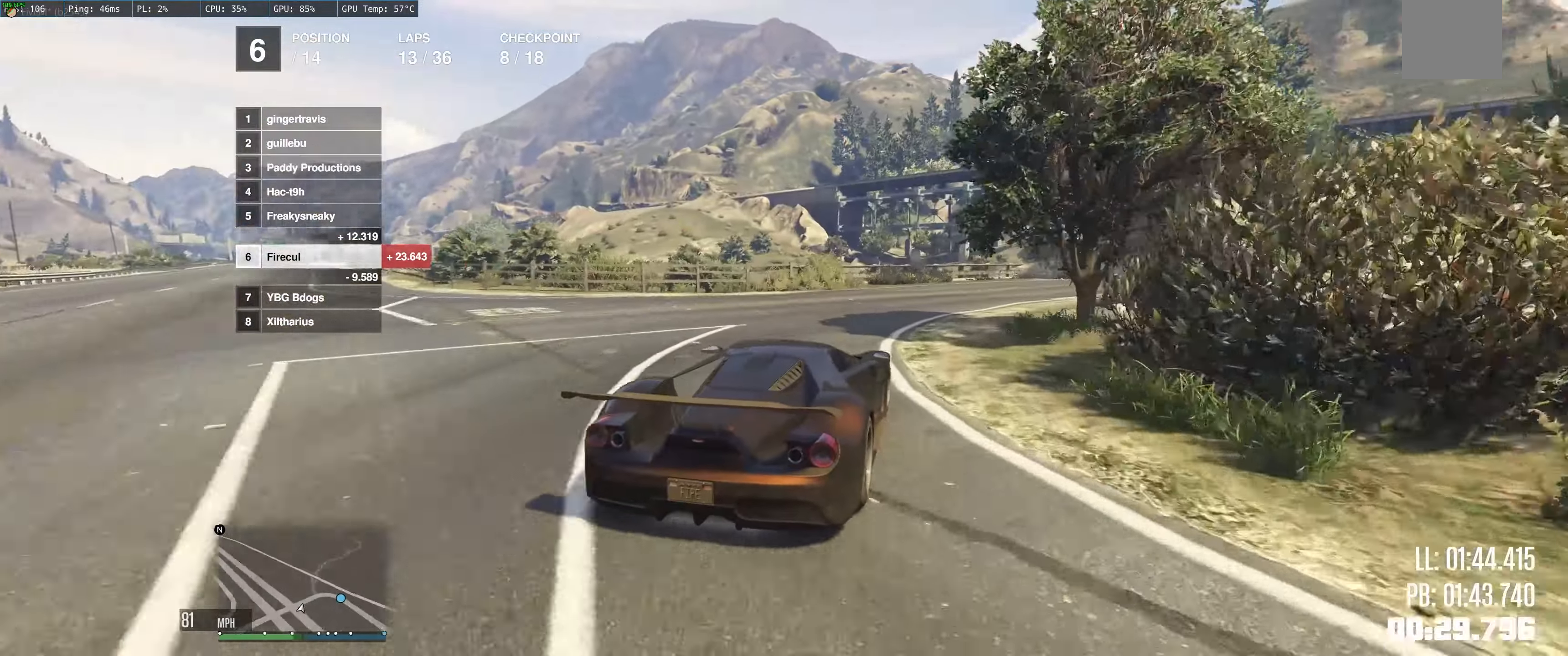
{"buttons": [], "left_stick": "right", "right_stick": "center", "events": [[450, "R2", "up"]]}
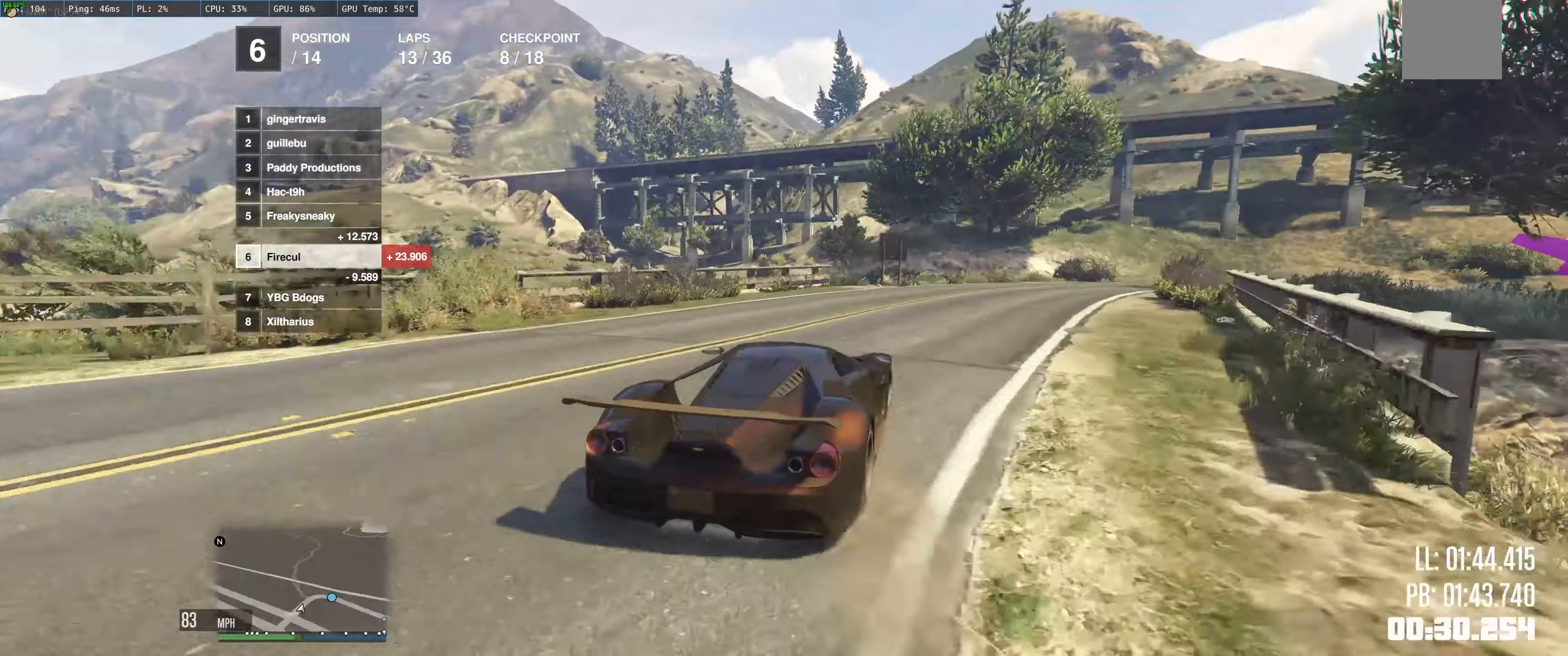
{"buttons": [], "left_stick": "right", "right_stick": "center", "events": []}
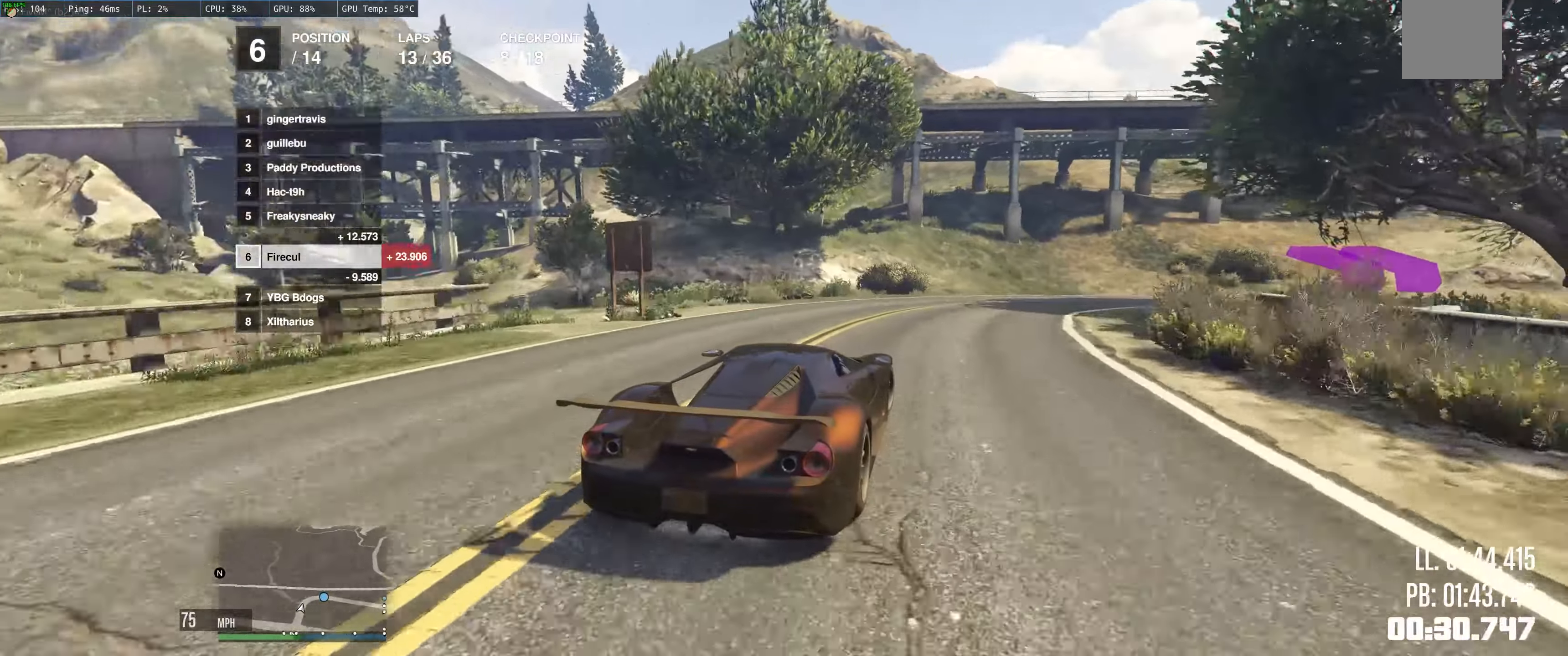
{"buttons": ["R2"], "left_stick": "right", "right_stick": "center", "events": [[184, "R2", "down"]]}
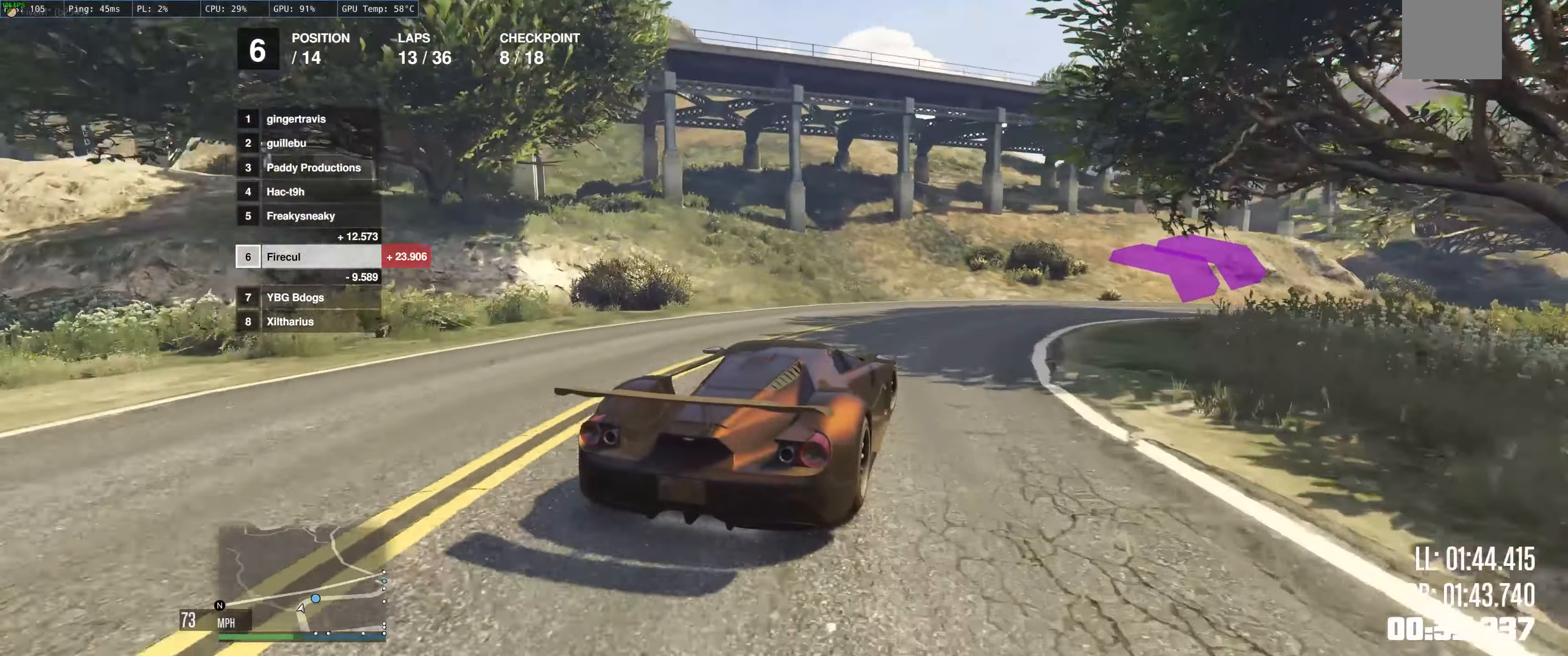
{"buttons": ["R2"], "left_stick": "right", "right_stick": "center", "events": []}
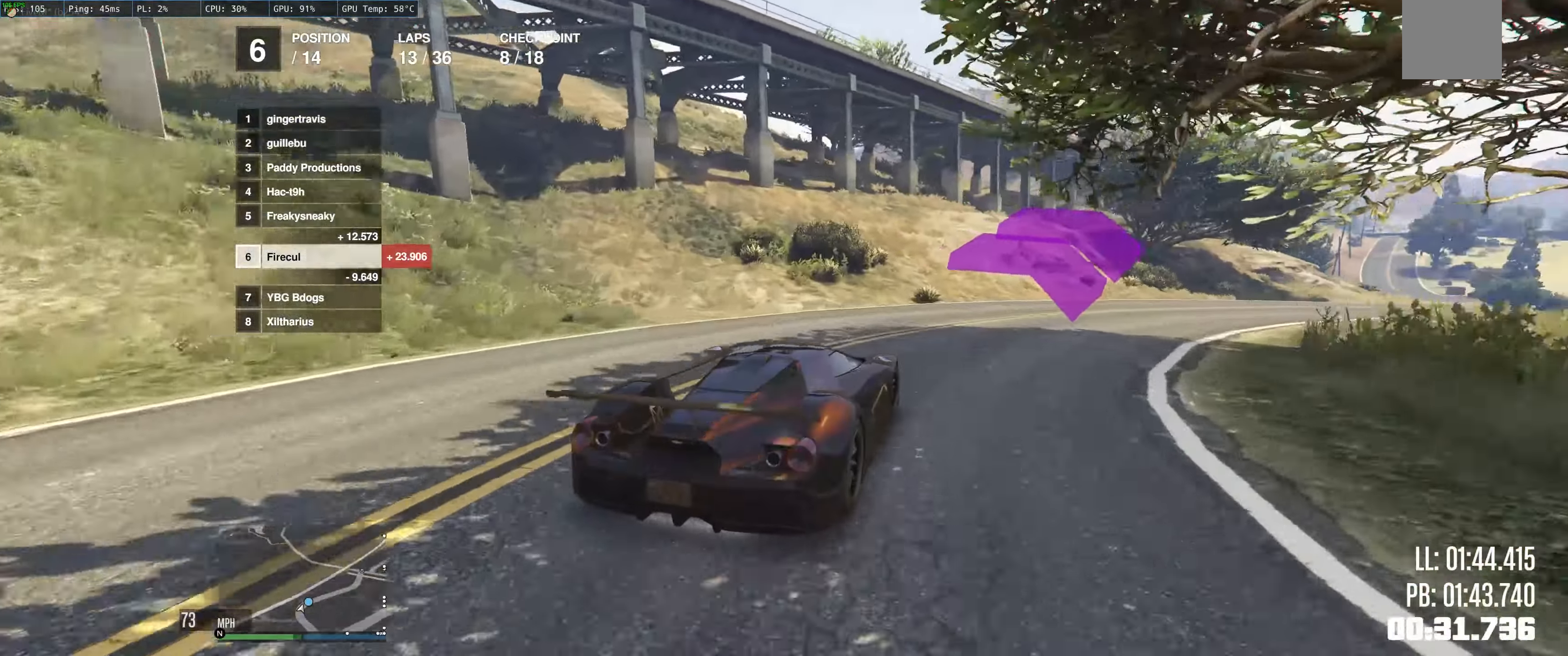
{"buttons": ["R2"], "left_stick": "right", "right_stick": "center", "events": [[134, "left_stick", "center"], [234, "left_stick", "right"]]}
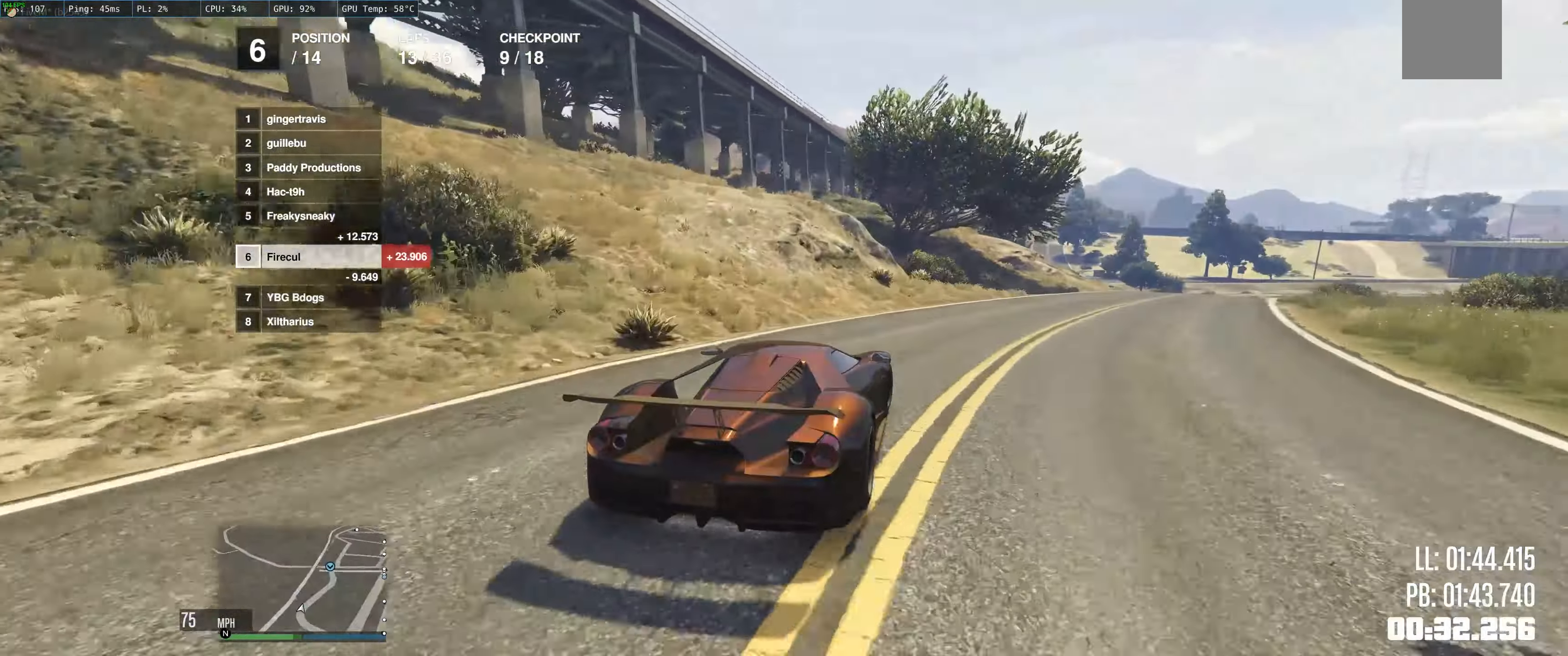
{"buttons": ["R2"], "left_stick": "up-right", "right_stick": "center", "events": [[234, "left_stick", "up"], [384, "left_stick", "up-right"]]}
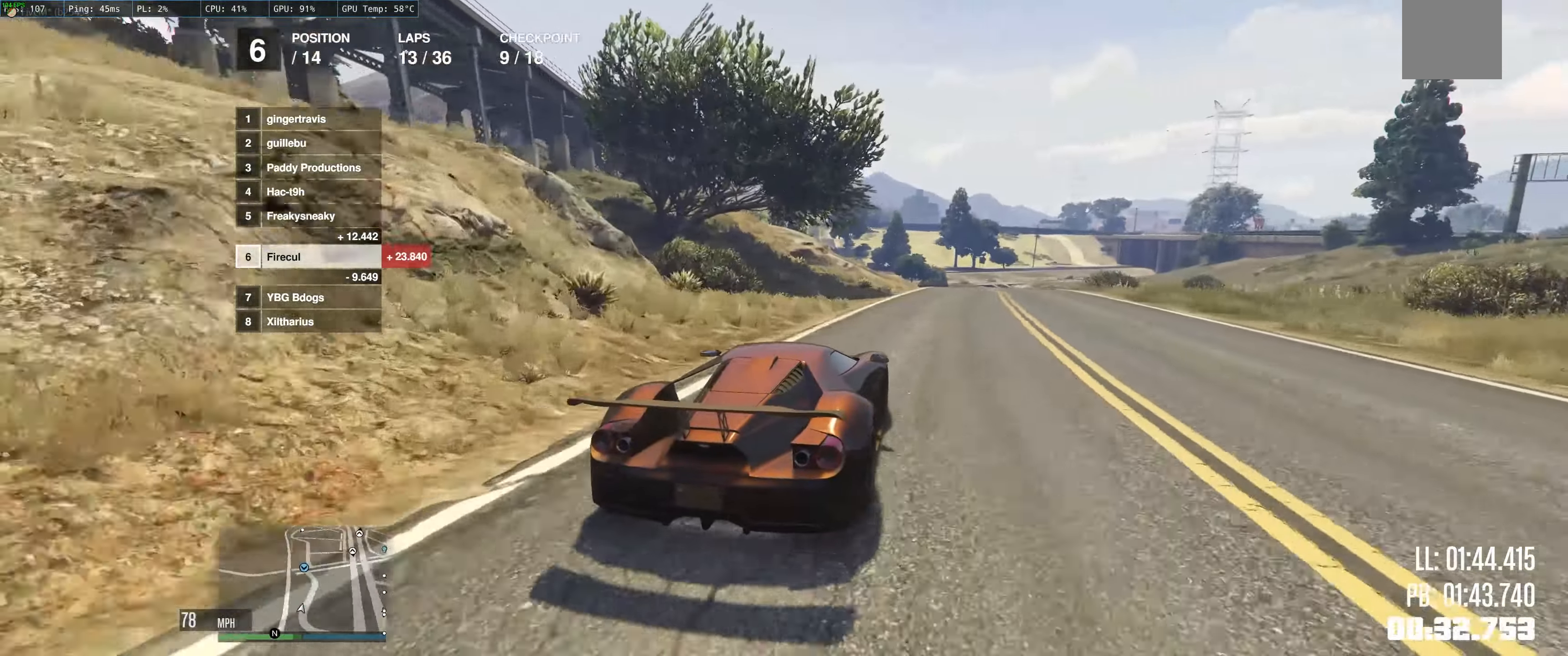
{"buttons": ["R2"], "left_stick": "up-left", "right_stick": "center", "events": [[84, "left_stick", "up"], [184, "left_stick", "up-right"], [384, "left_stick", "up-left"]]}
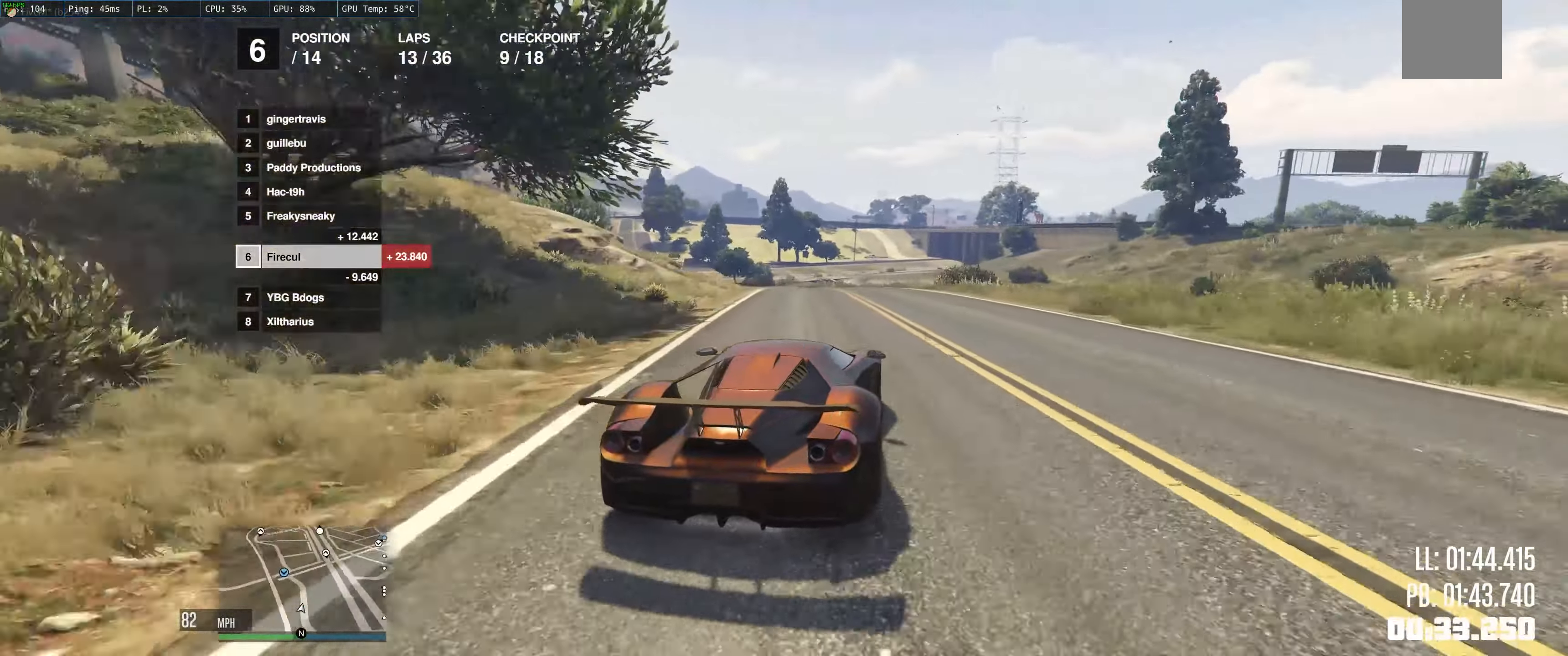
{"buttons": ["R2"], "left_stick": "center", "right_stick": "center", "events": [[317, "left_stick", "left"], [484, "left_stick", "center"]]}
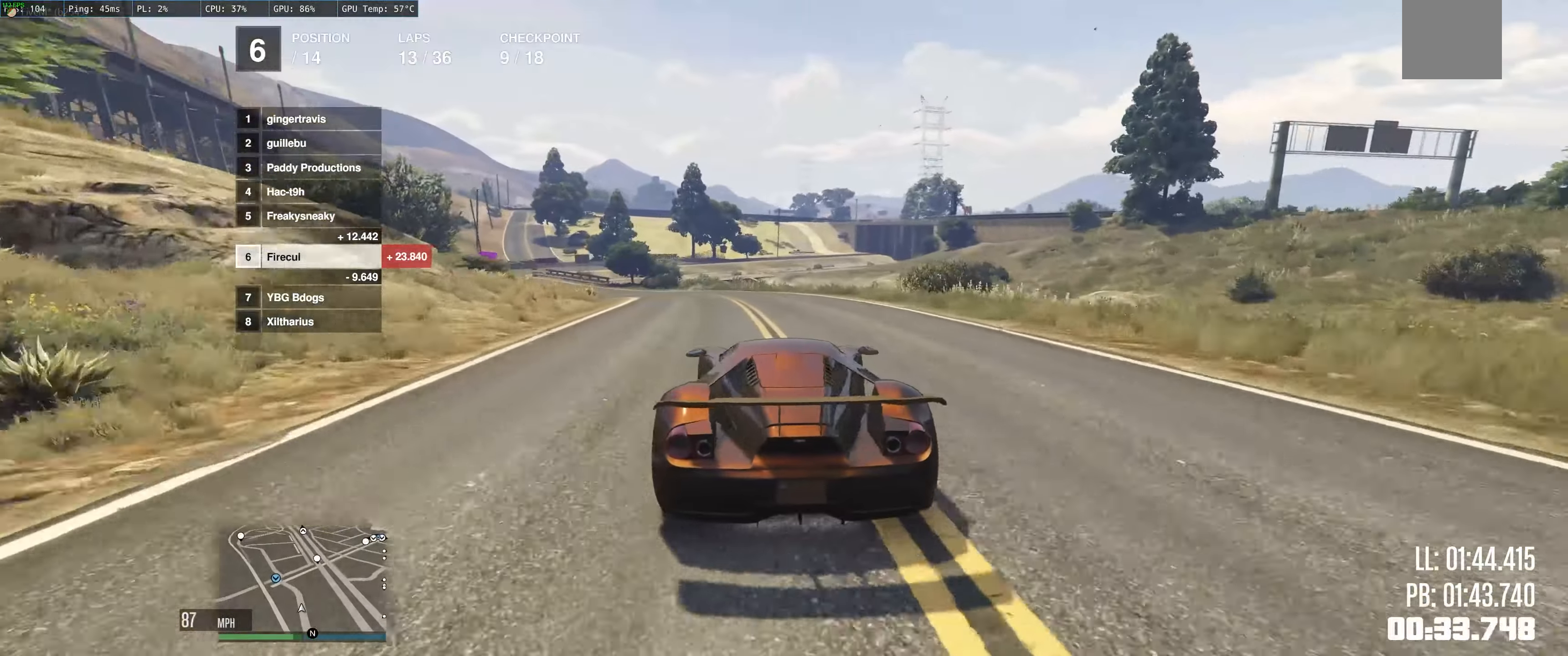
{"buttons": ["R2"], "left_stick": "center", "right_stick": "center", "events": [[50, "left_stick", "left"], [217, "left_stick", "center"]]}
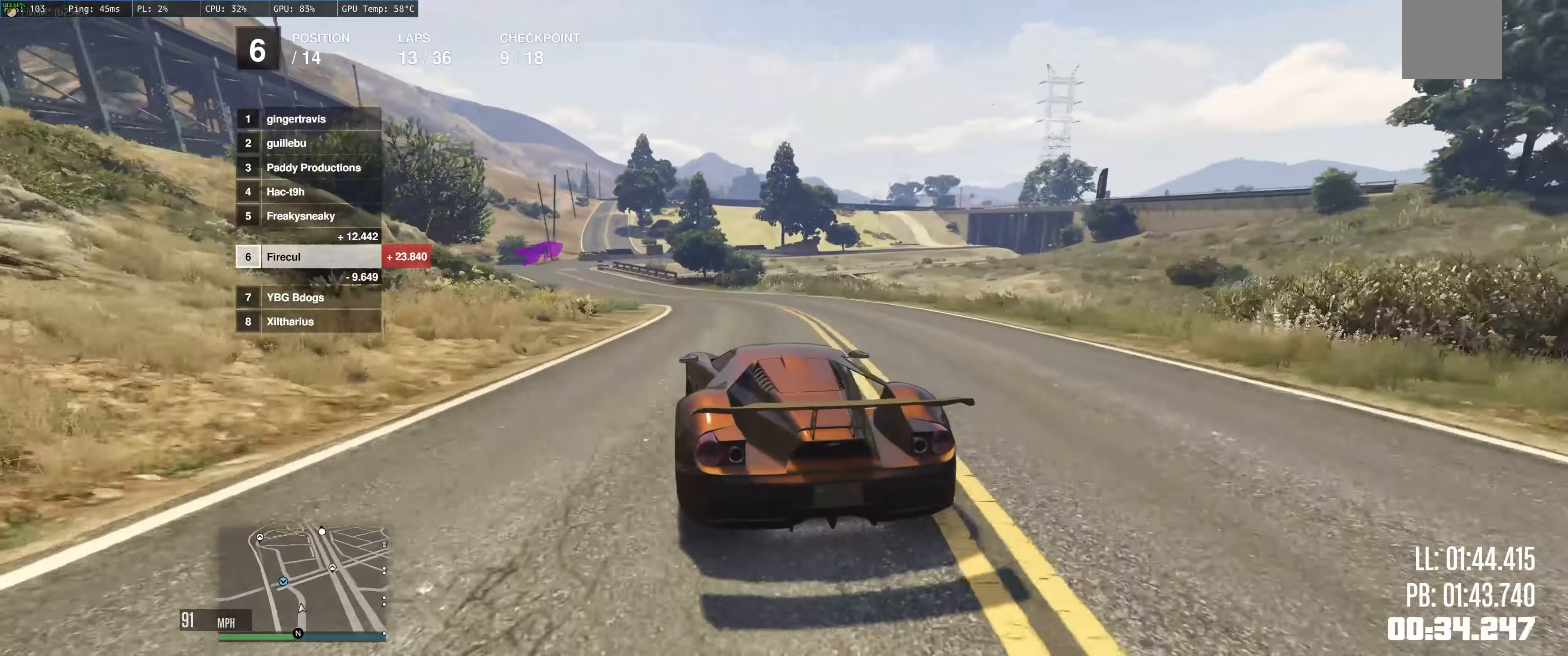
{"buttons": ["R2"], "left_stick": "left", "right_stick": "center", "events": [[100, "left_stick", "left"], [267, "left_stick", "center"], [384, "left_stick", "left"]]}
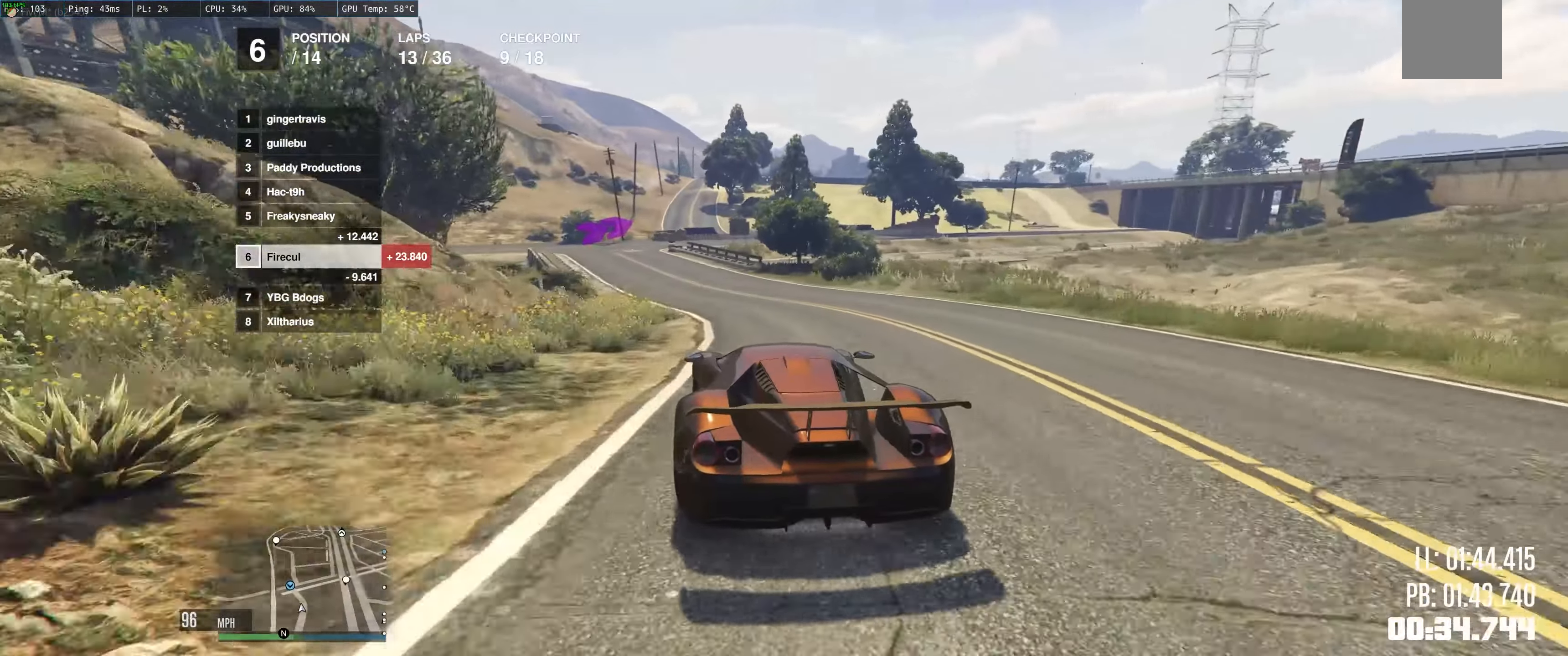
{"buttons": ["R2"], "left_stick": "left", "right_stick": "center", "events": [[384, "left_stick", "center"], [450, "left_stick", "left"]]}
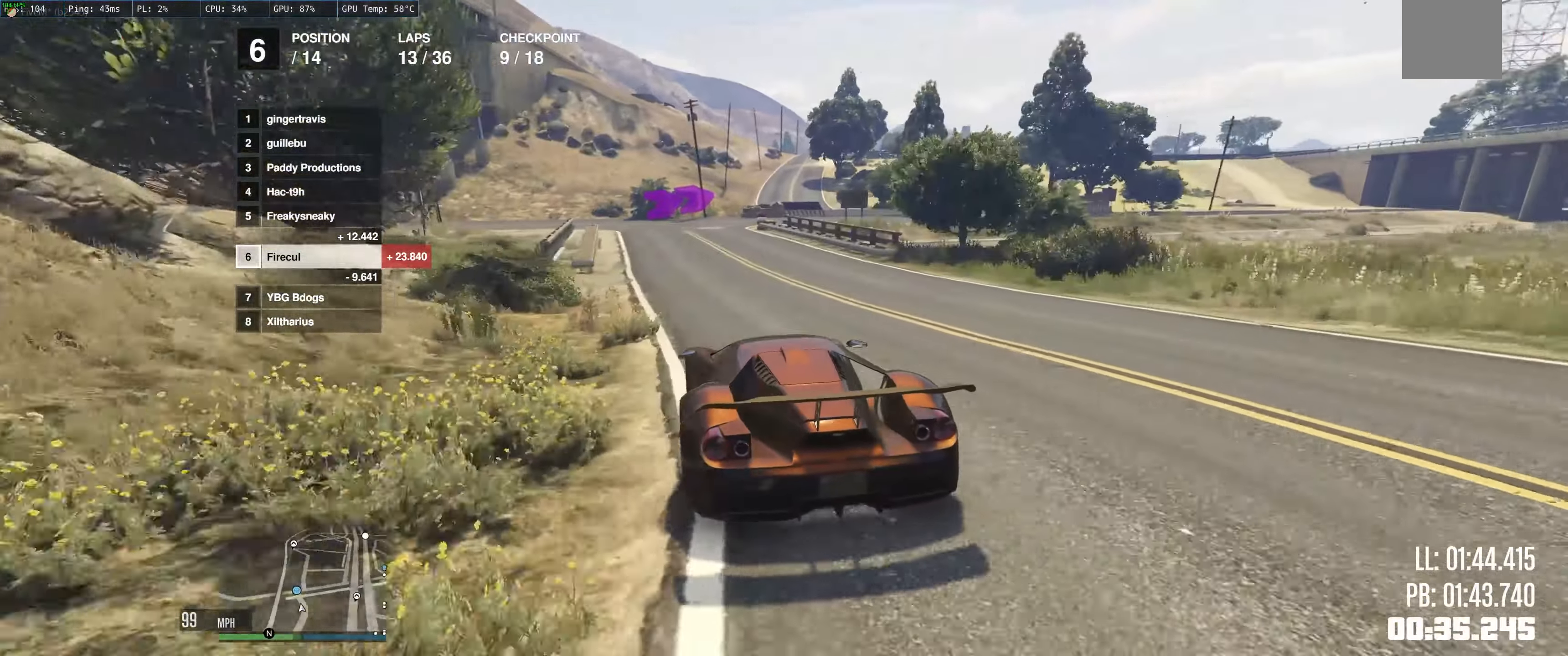
{"buttons": [], "left_stick": "right", "right_stick": "center", "events": [[333, "left_stick", "up"], [416, "R2", "up"], [433, "left_stick", "right"]]}
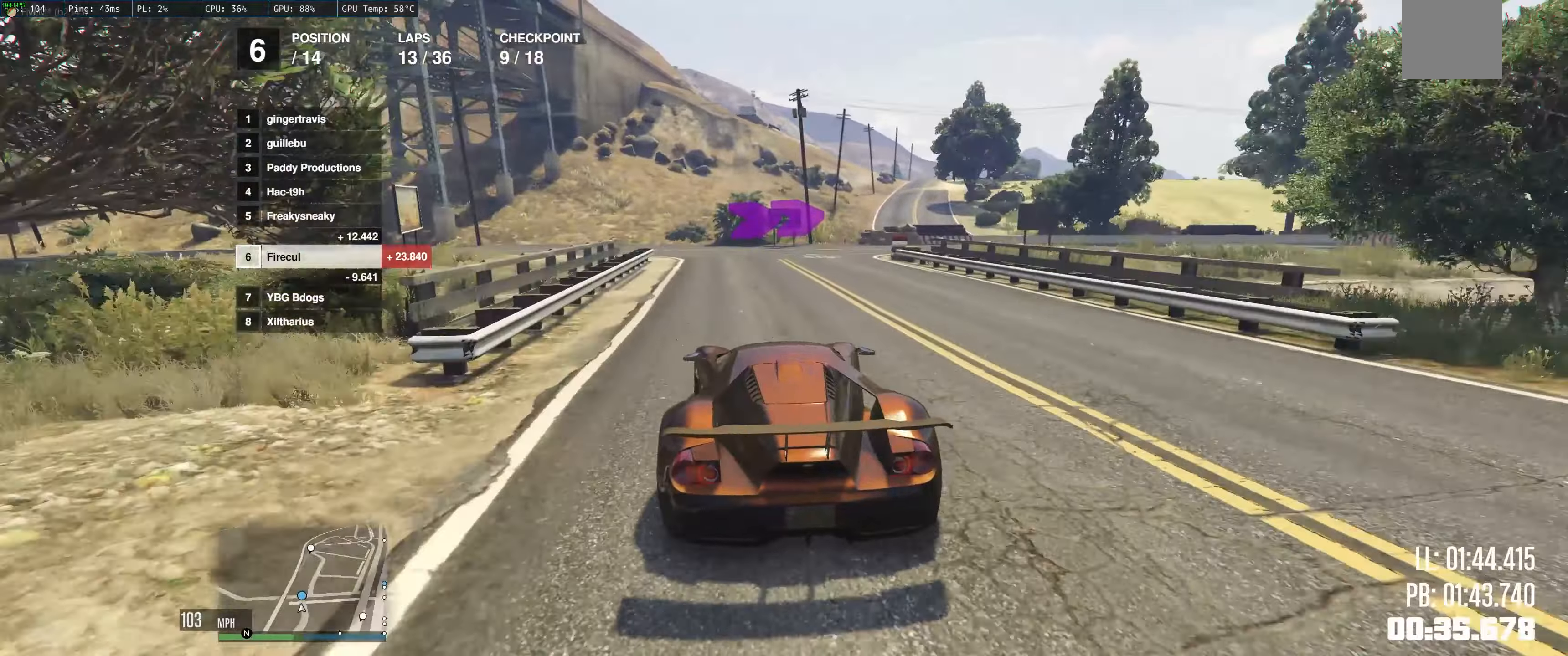
{"buttons": [], "left_stick": "right", "right_stick": "center"}
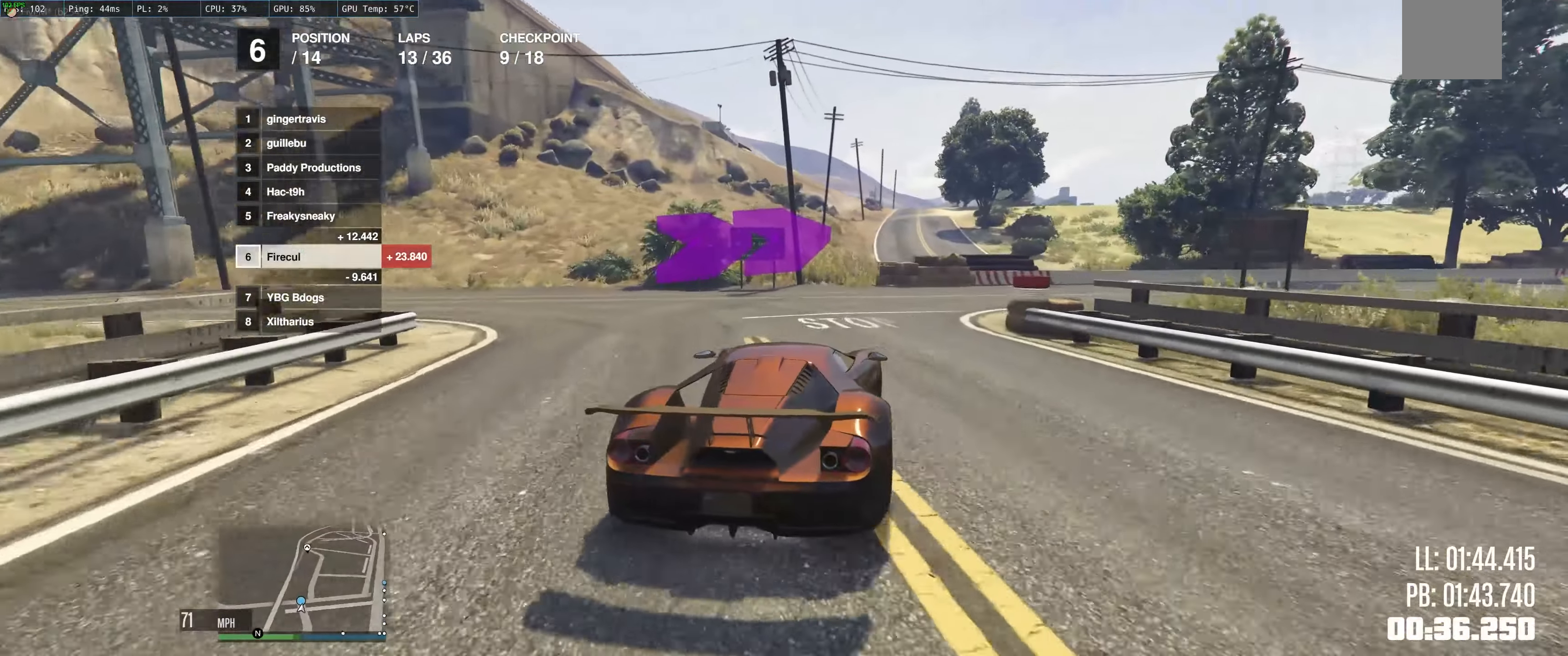
{"buttons": ["R2"], "left_stick": "right", "right_stick": "center", "events": [[133, "R2", "down"]]}
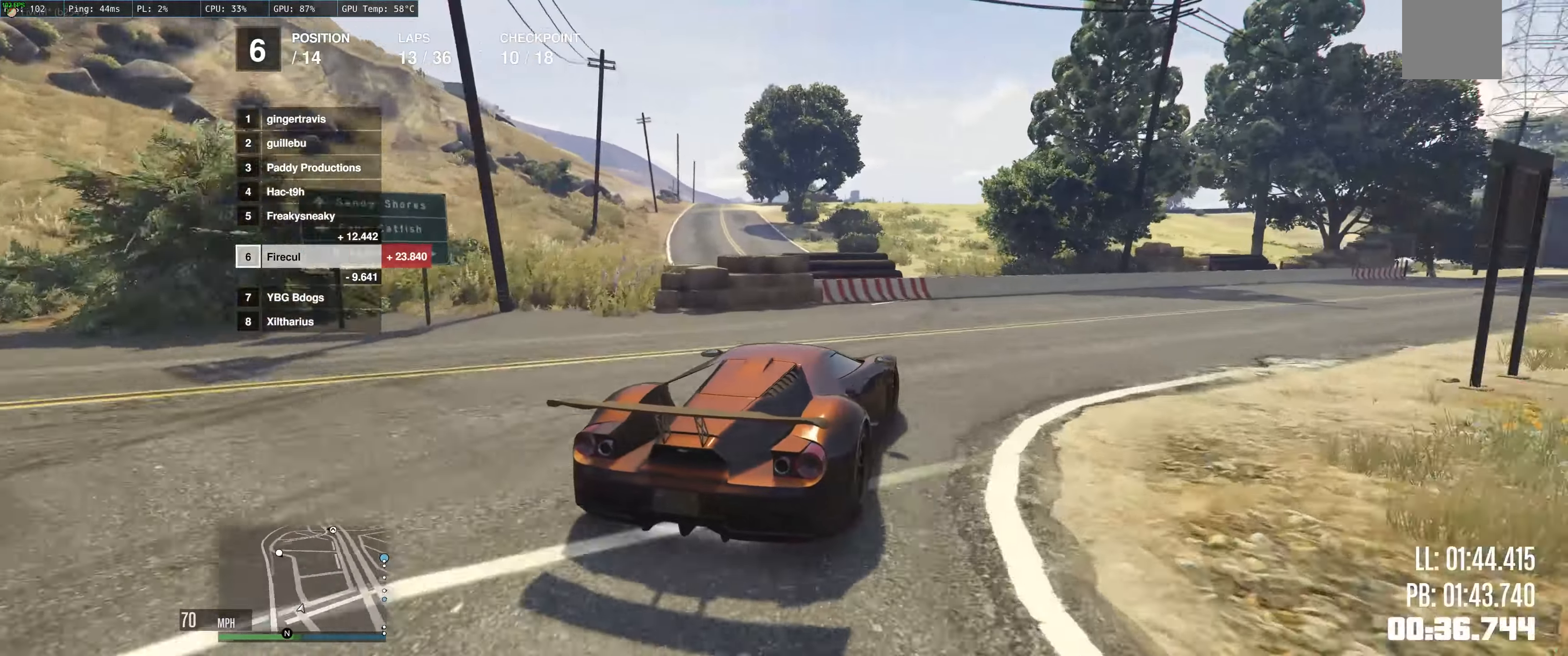
{"buttons": ["R2"], "left_stick": "right", "right_stick": "center", "events": []}
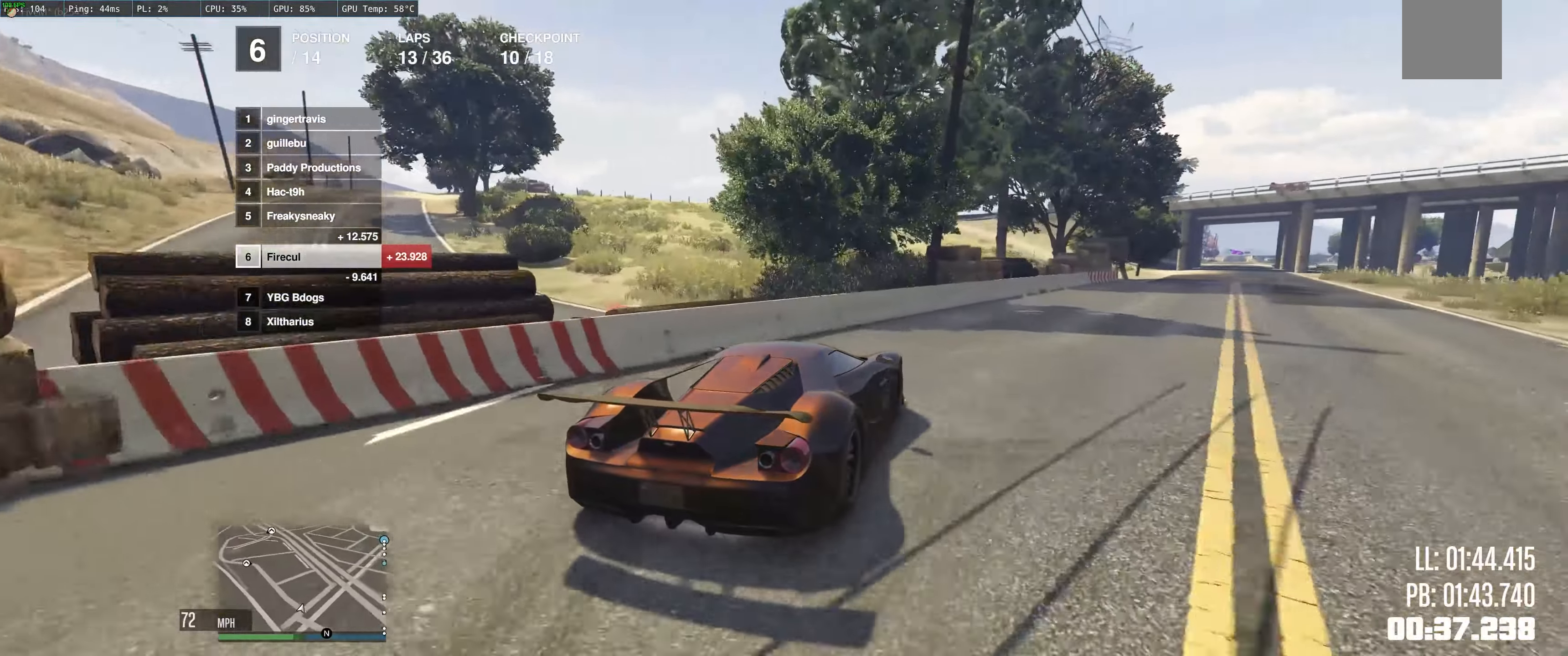
{"buttons": ["R2"], "left_stick": "right", "right_stick": "center", "events": [[183, "left_stick", "center"], [483, "left_stick", "right"]]}
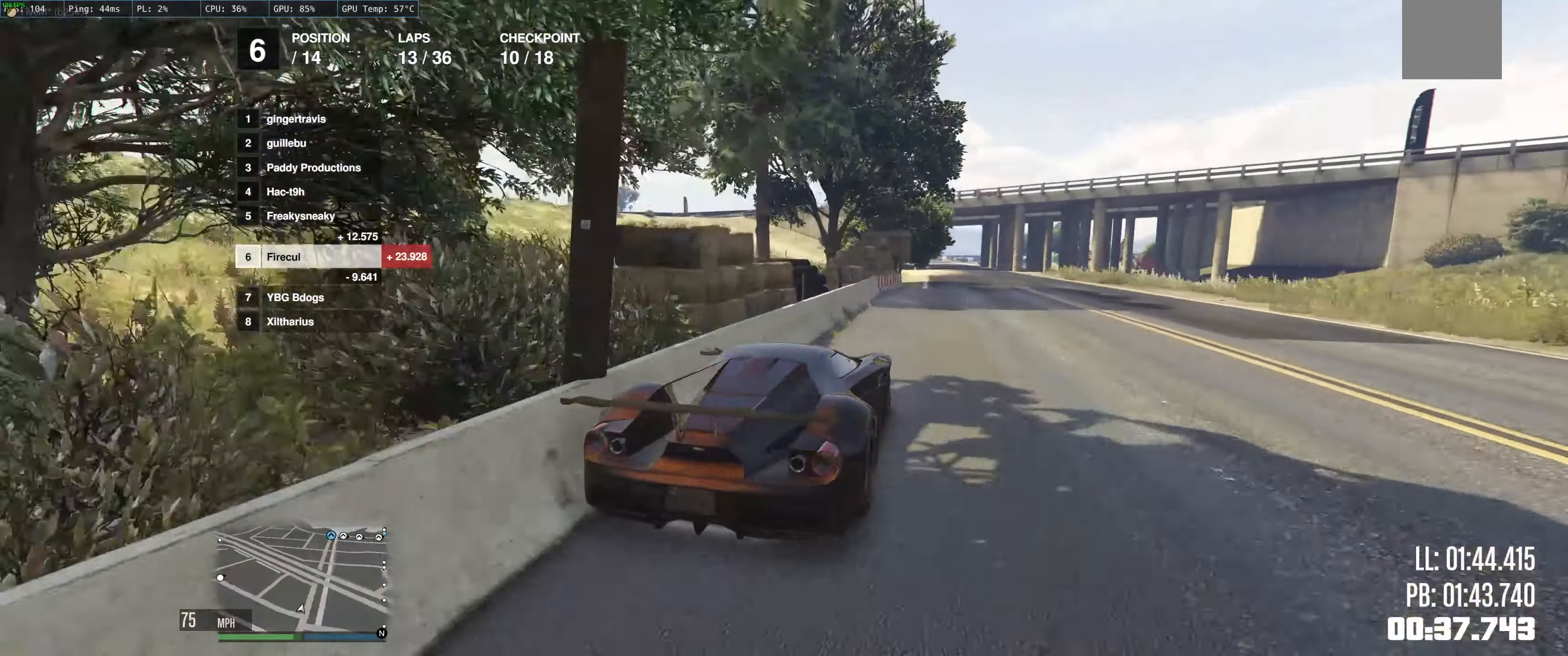
{"buttons": ["R2"], "left_stick": "up-left", "right_stick": "center", "events": [[233, "left_stick", "up"], [466, "left_stick", "up-left"]]}
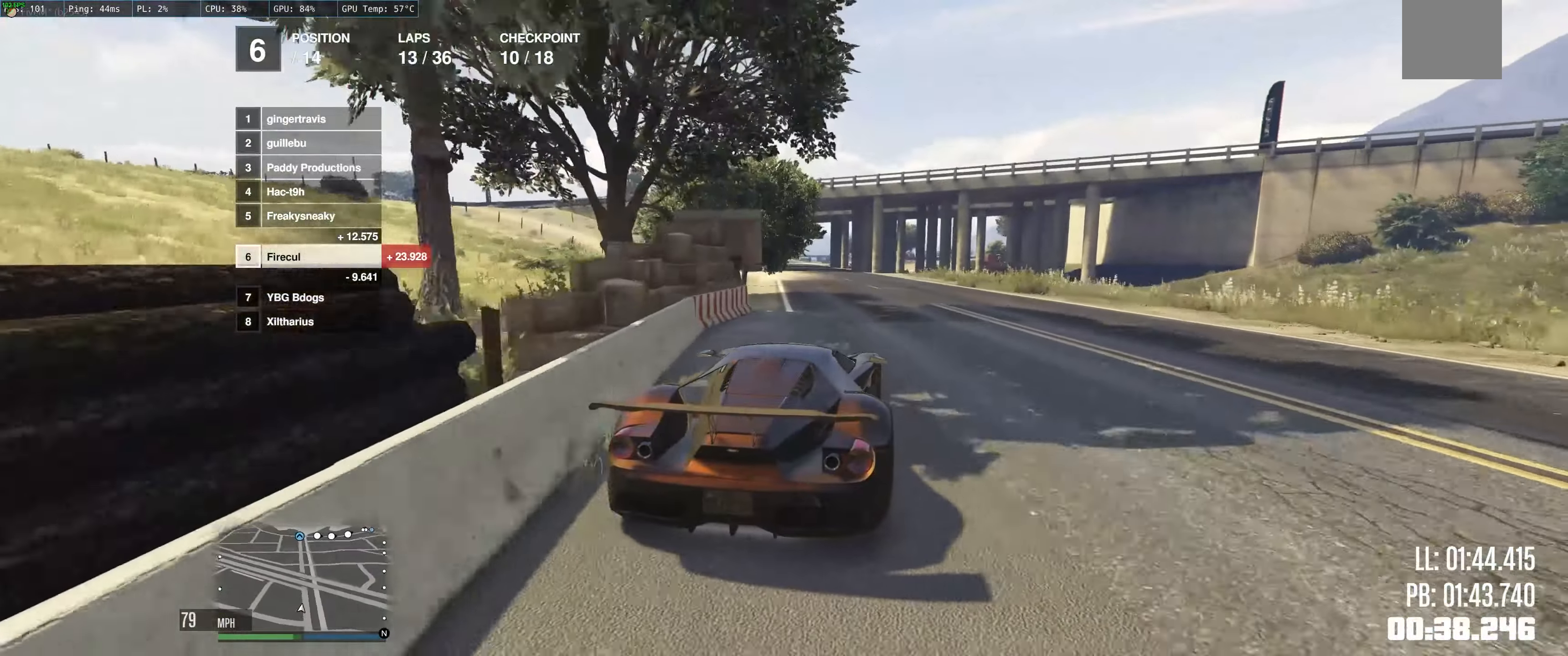
{"buttons": ["R2"], "left_stick": "center", "right_stick": "center", "events": [[350, "left_stick", "center"]]}
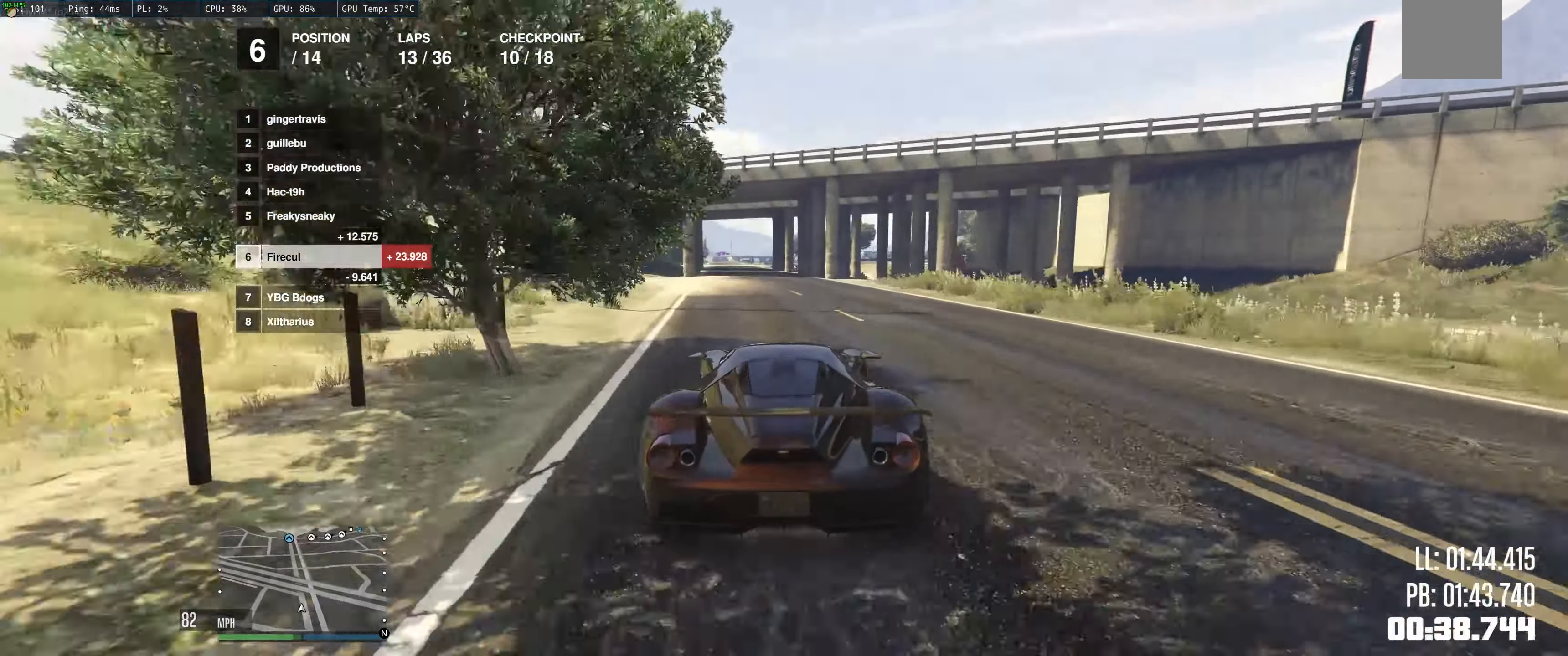
{"buttons": ["R2"], "left_stick": "center", "right_stick": "center", "events": [[16, "left_stick", "left"], [100, "left_stick", "center"], [350, "left_stick", "left"], [483, "left_stick", "center"]]}
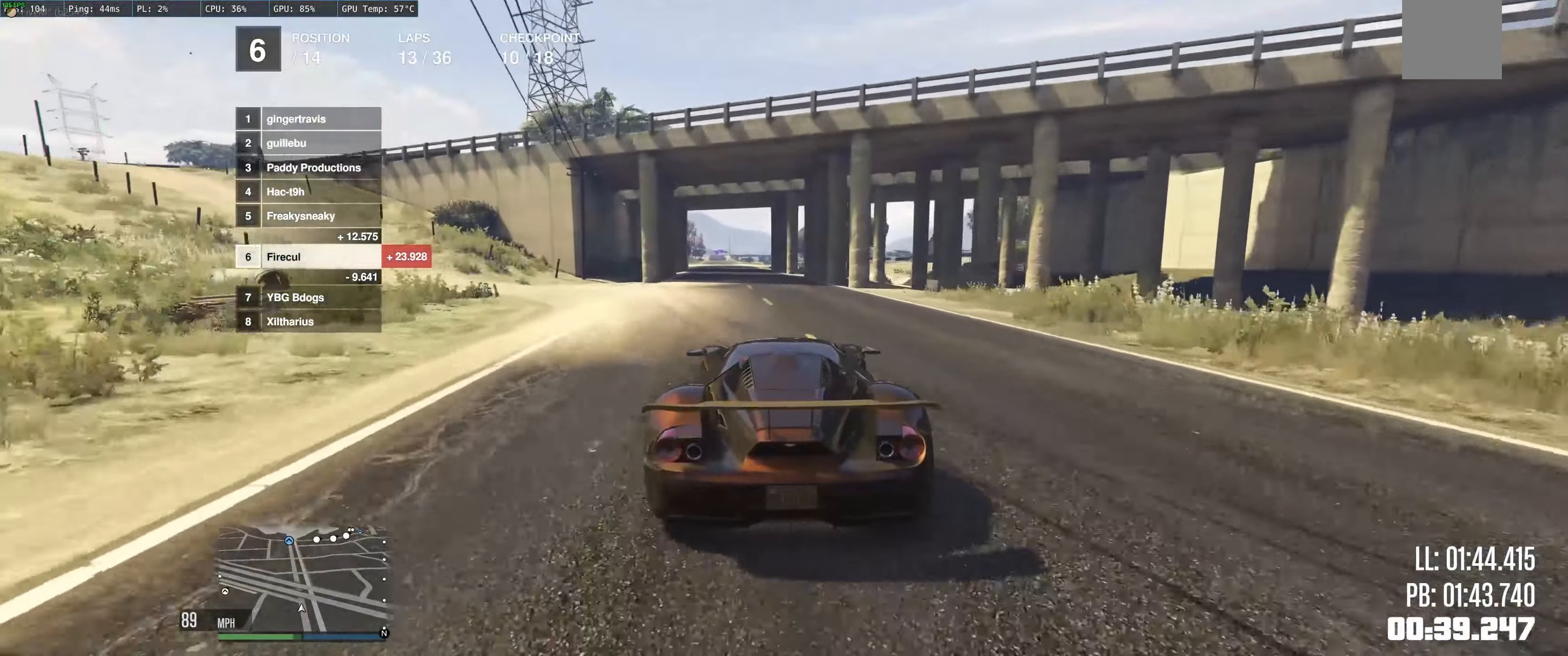
{"buttons": ["R2"], "left_stick": "up-left", "right_stick": "center", "events": [[66, "left_stick", "left"], [316, "left_stick", "up-left"]]}
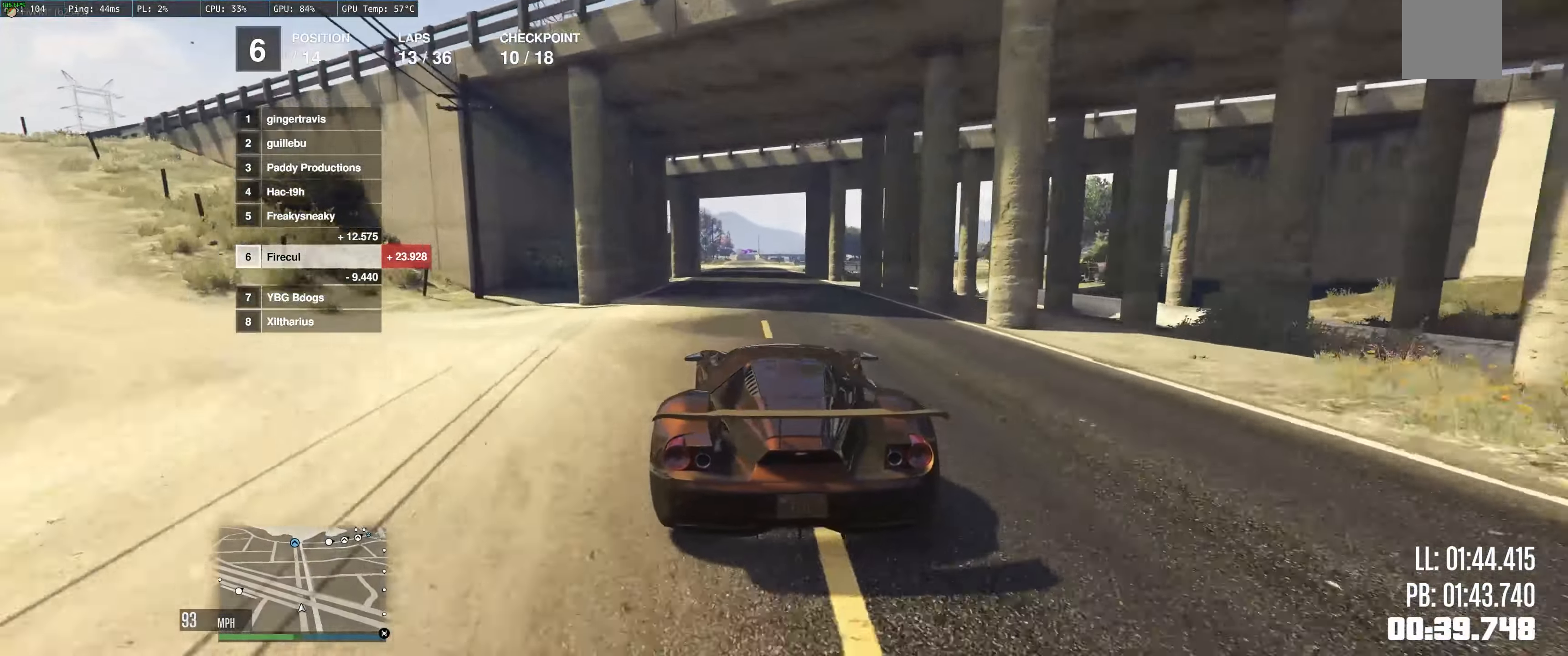
{"buttons": ["R2"], "left_stick": "up", "right_stick": "center", "events": [[433, "left_stick", "up"]]}
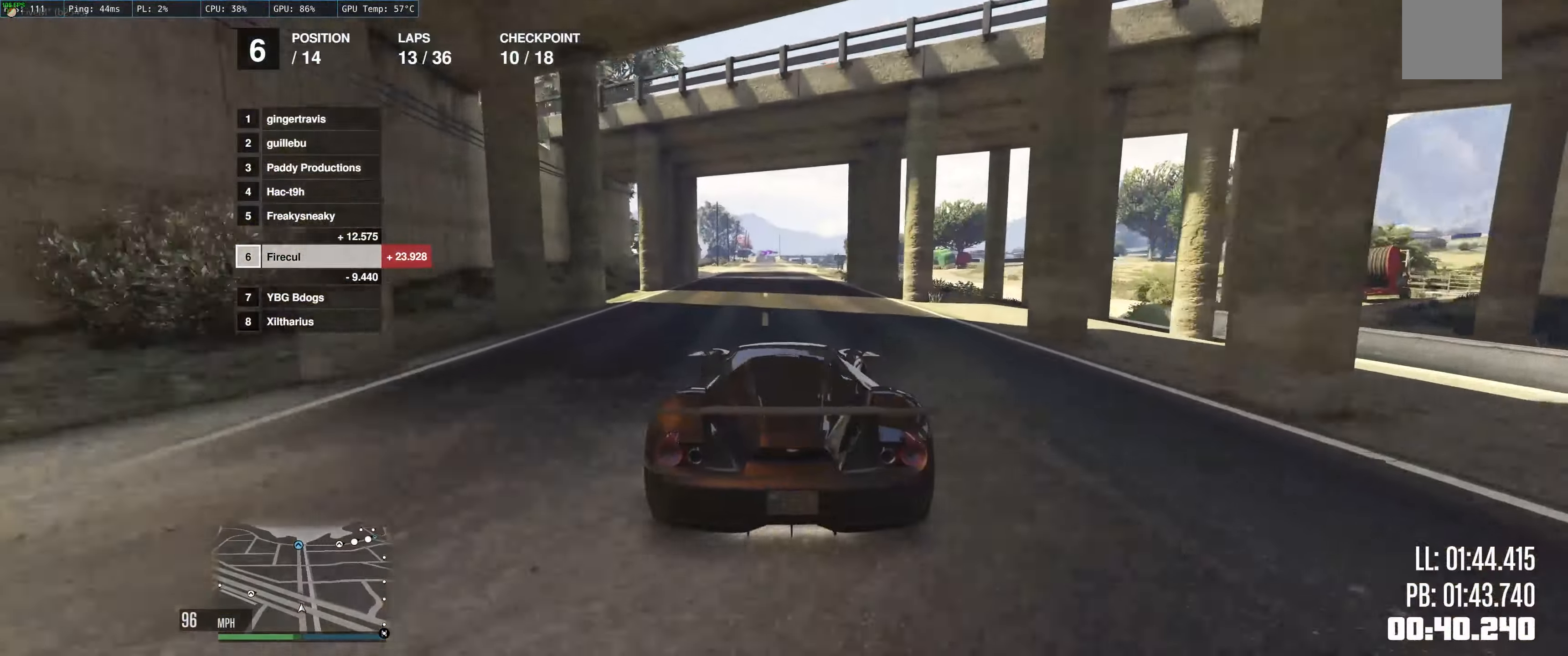
{"buttons": ["R2"], "left_stick": "center", "right_stick": "center", "events": [[317, "left_stick", "center"]]}